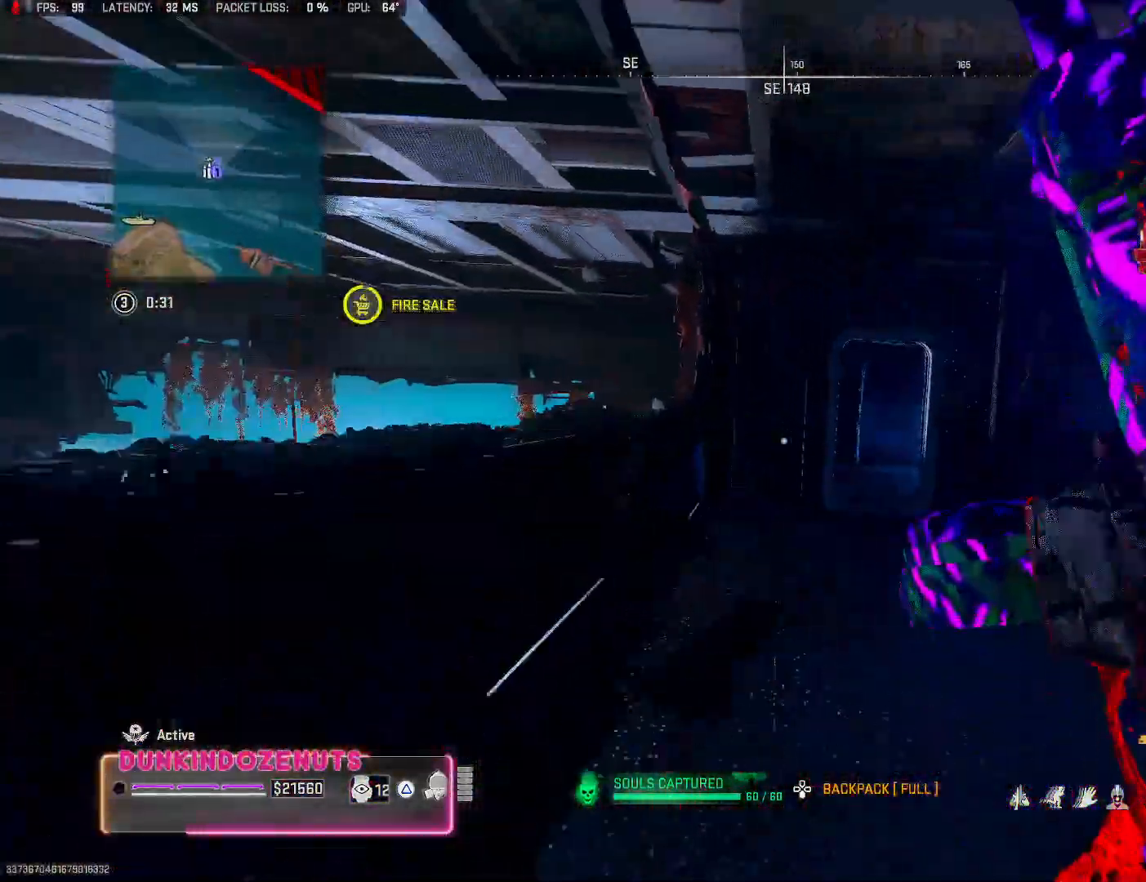
Gameplay with a controller (PlayStation layout); each line is a JSON object with the inputs held at the frame after it. "events" lists button and stick changes between this image and that frame as [ms after this image, input, new state], when the widget could be followed in between.
{"buttons": ["TRIANGLE"], "left_stick": "up", "right_stick": "center", "events": [[67, "L3", "down"], [67, "TRIANGLE", "up"], [200, "L3", "up"], [217, "right_stick", "right"], [283, "L3", "down"], [333, "right_stick", "center"], [350, "L3", "up"], [400, "TRIANGLE", "down"]]}
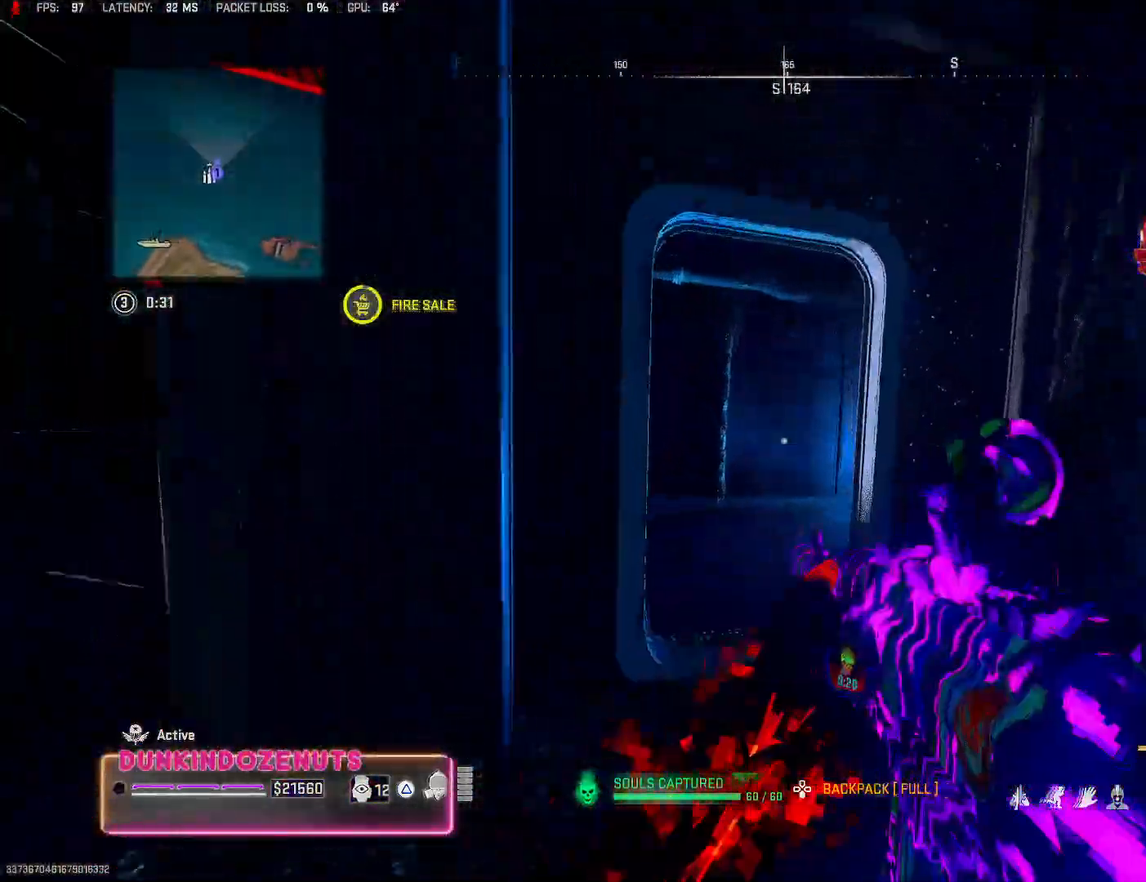
{"buttons": [], "left_stick": "up", "right_stick": "center", "events": [[17, "TRIANGLE", "up"], [150, "L3", "down"], [233, "right_stick", "right"], [267, "L3", "up"], [317, "L3", "down"], [450, "L3", "up"], [483, "right_stick", "center"]]}
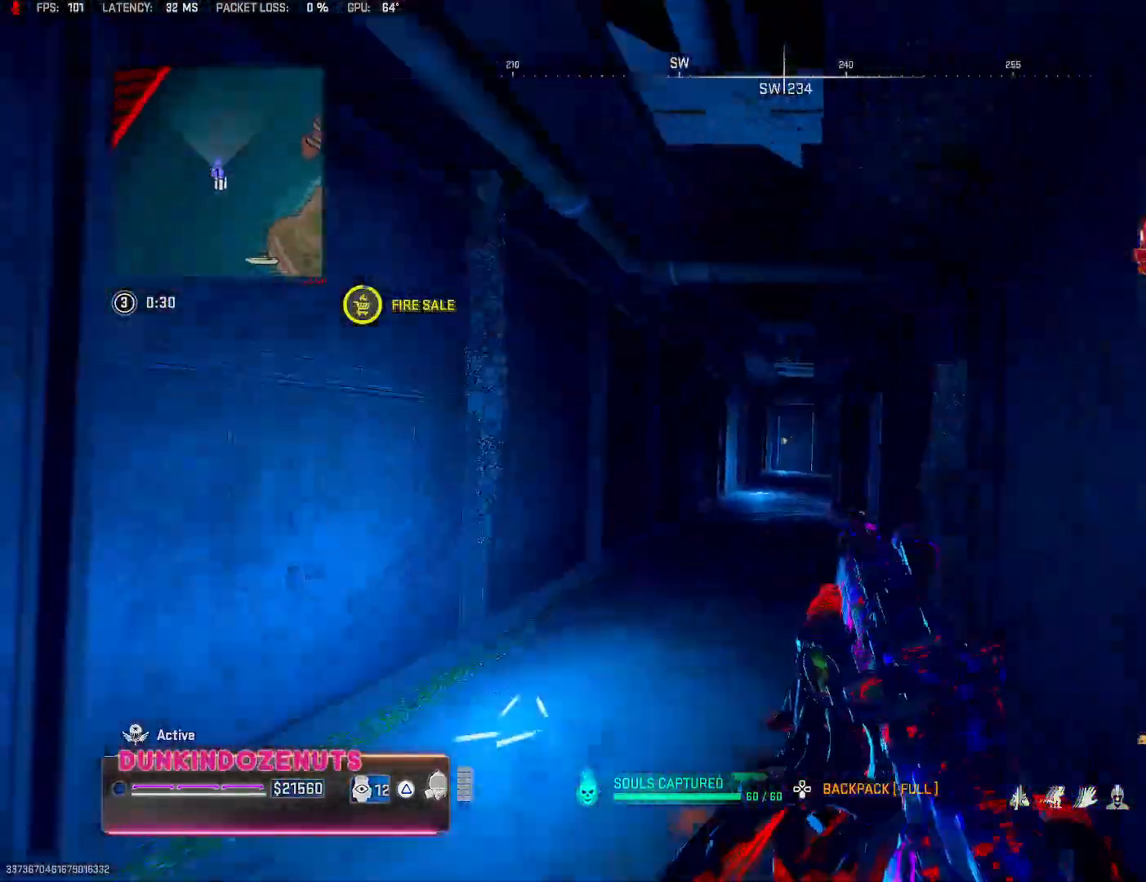
{"buttons": ["CIRCLE", "L3"], "left_stick": "up", "right_stick": "center", "events": [[33, "L3", "down"], [83, "TRIANGLE", "down"], [133, "L3", "up"], [150, "TRIANGLE", "up"], [200, "L3", "down"], [233, "TRIANGLE", "down"], [317, "L3", "up"], [317, "TRIANGLE", "up"], [383, "L3", "down"], [417, "CIRCLE", "down"]]}
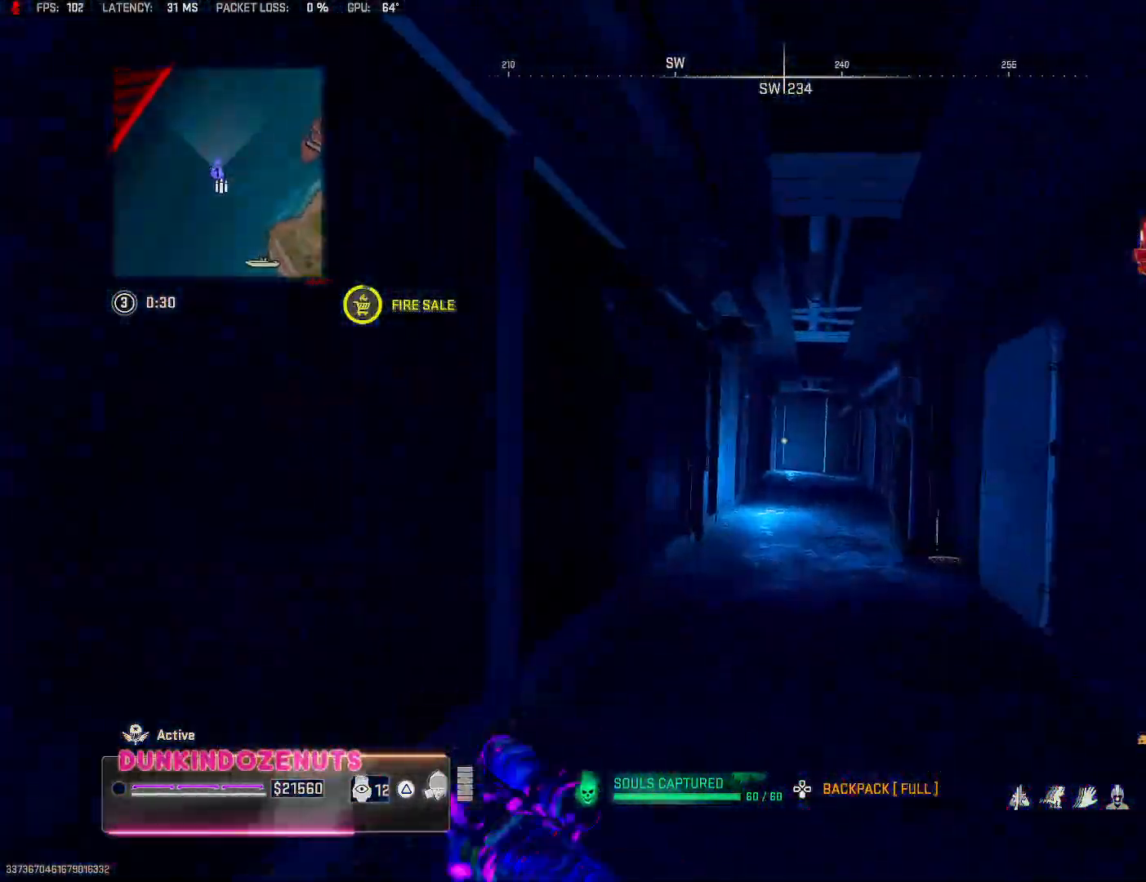
{"buttons": [], "left_stick": "up", "right_stick": "center", "events": [[17, "L3", "up"], [33, "right_stick", "down-right"], [100, "L3", "down"], [150, "right_stick", "center"], [200, "L3", "up"], [367, "TRIANGLE", "down"], [483, "CIRCLE", "up"], [500, "TRIANGLE", "up"]]}
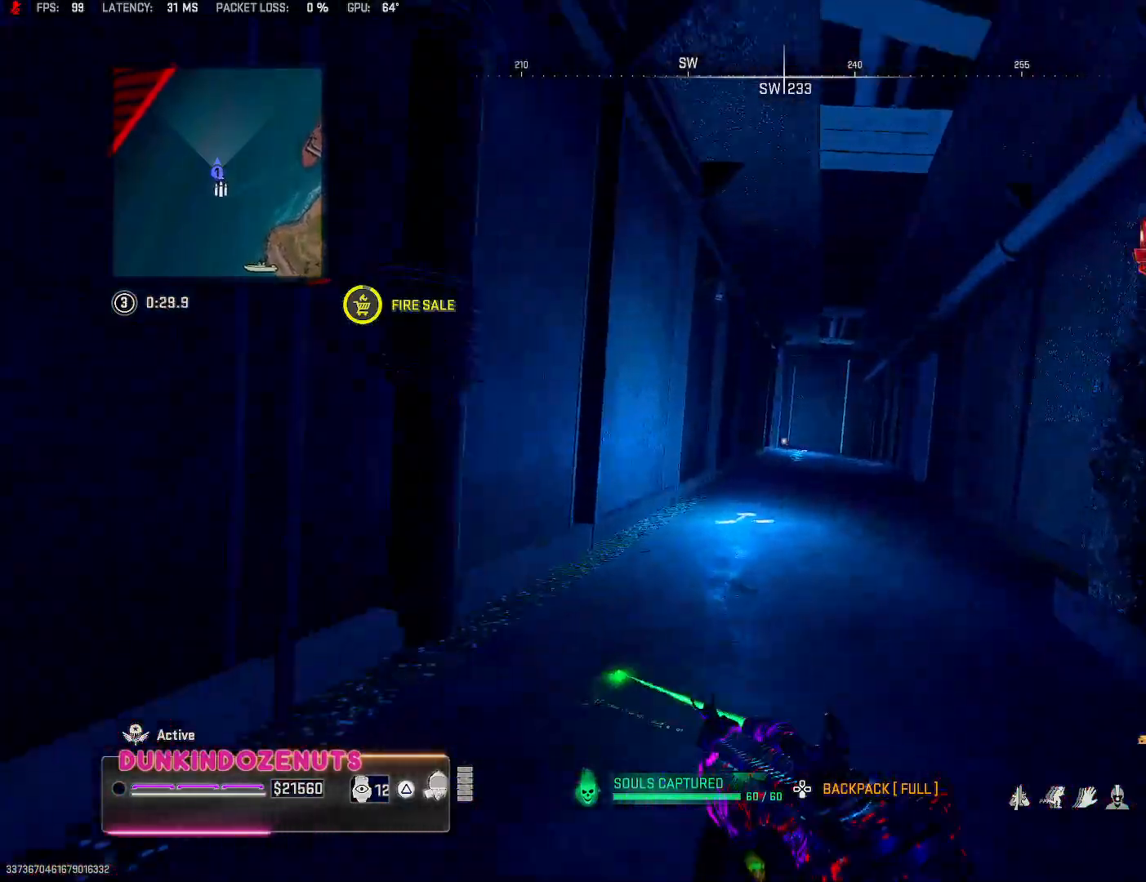
{"buttons": [], "left_stick": "up", "right_stick": "center", "events": [[83, "TRIANGLE", "down"], [183, "TRIANGLE", "up"], [233, "TRIANGLE", "down"], [333, "TRIANGLE", "up"], [400, "TRIANGLE", "down"], [483, "TRIANGLE", "up"]]}
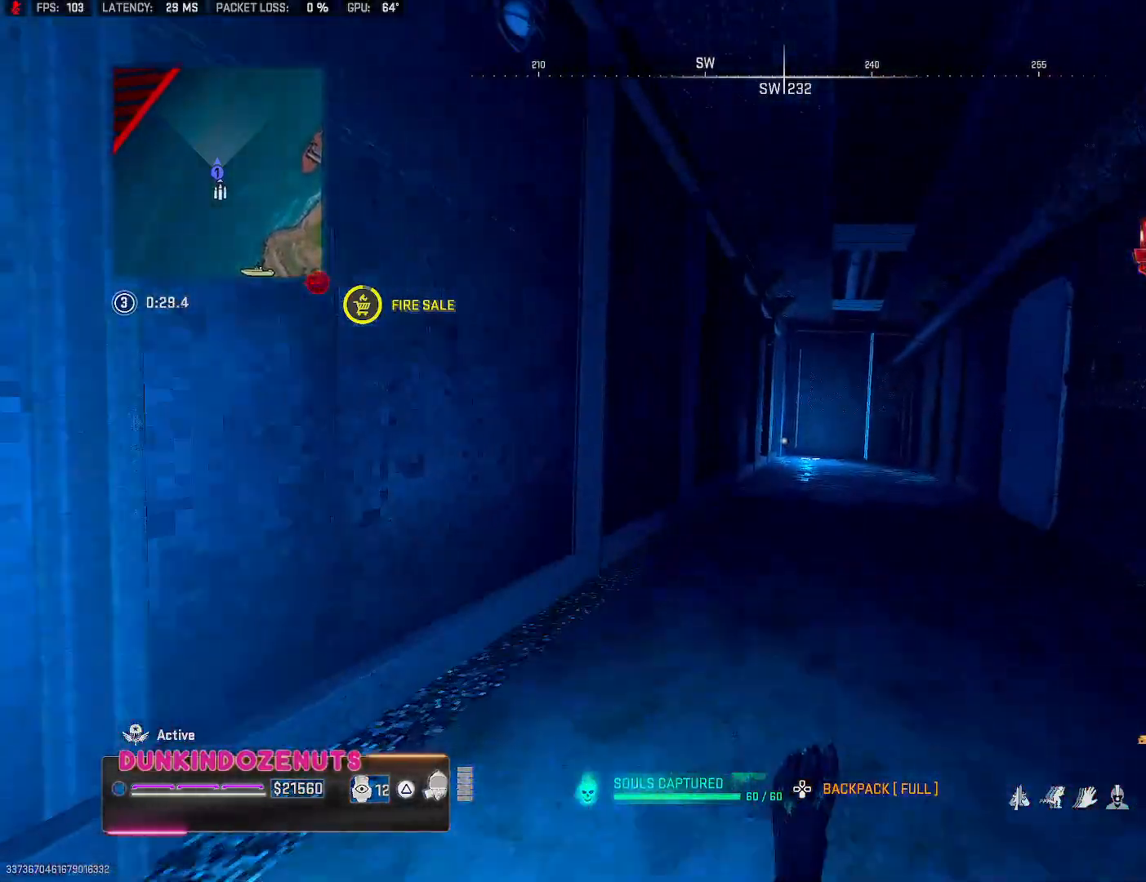
{"buttons": [], "left_stick": "up", "right_stick": "center", "events": [[67, "TRIANGLE", "down"], [150, "TRIANGLE", "up"], [300, "CROSS", "down"], [367, "L3", "down"], [383, "right_stick", "right"], [417, "CROSS", "up"], [417, "L3", "up"], [483, "right_stick", "center"]]}
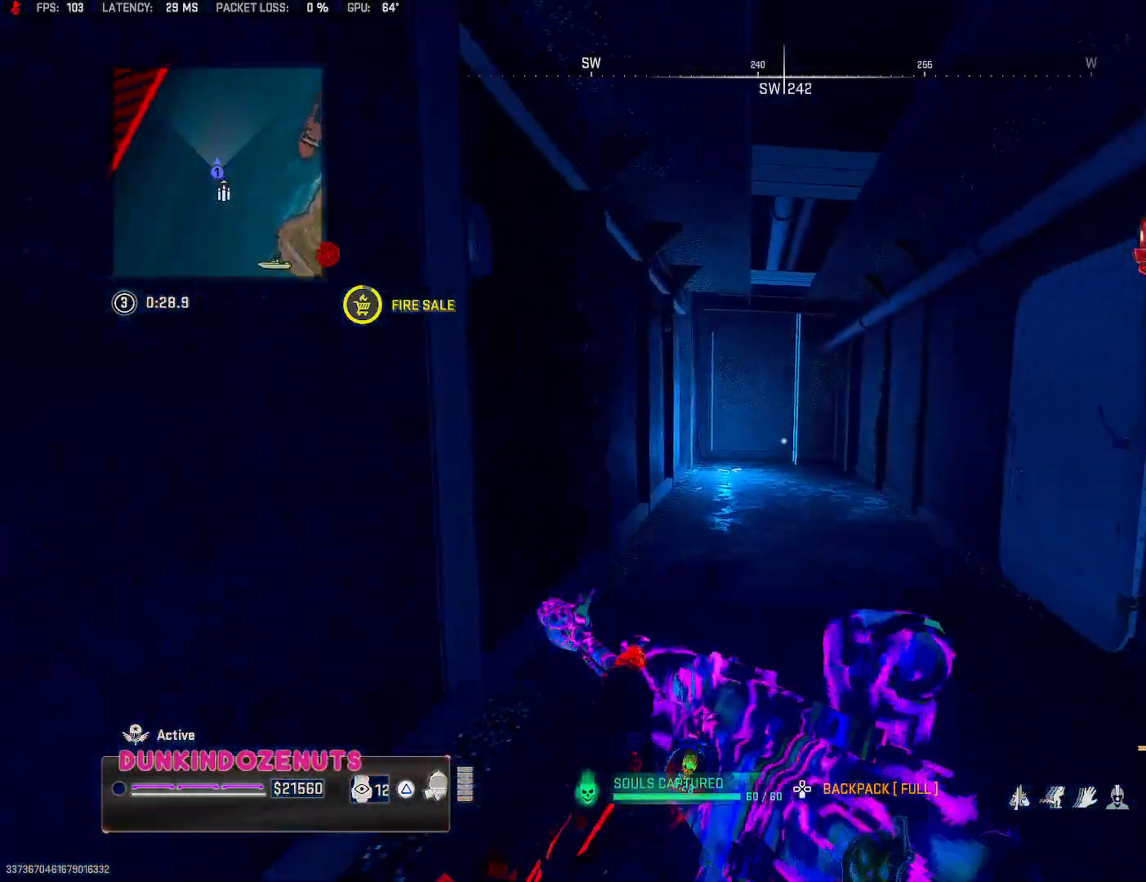
{"buttons": ["CROSS", "L3"], "left_stick": "up", "right_stick": "center", "events": [[50, "L3", "down"], [117, "L3", "up"], [117, "TRIANGLE", "down"], [183, "TRIANGLE", "up"], [250, "L3", "down"], [350, "L3", "up"], [400, "CROSS", "down"], [433, "L3", "down"]]}
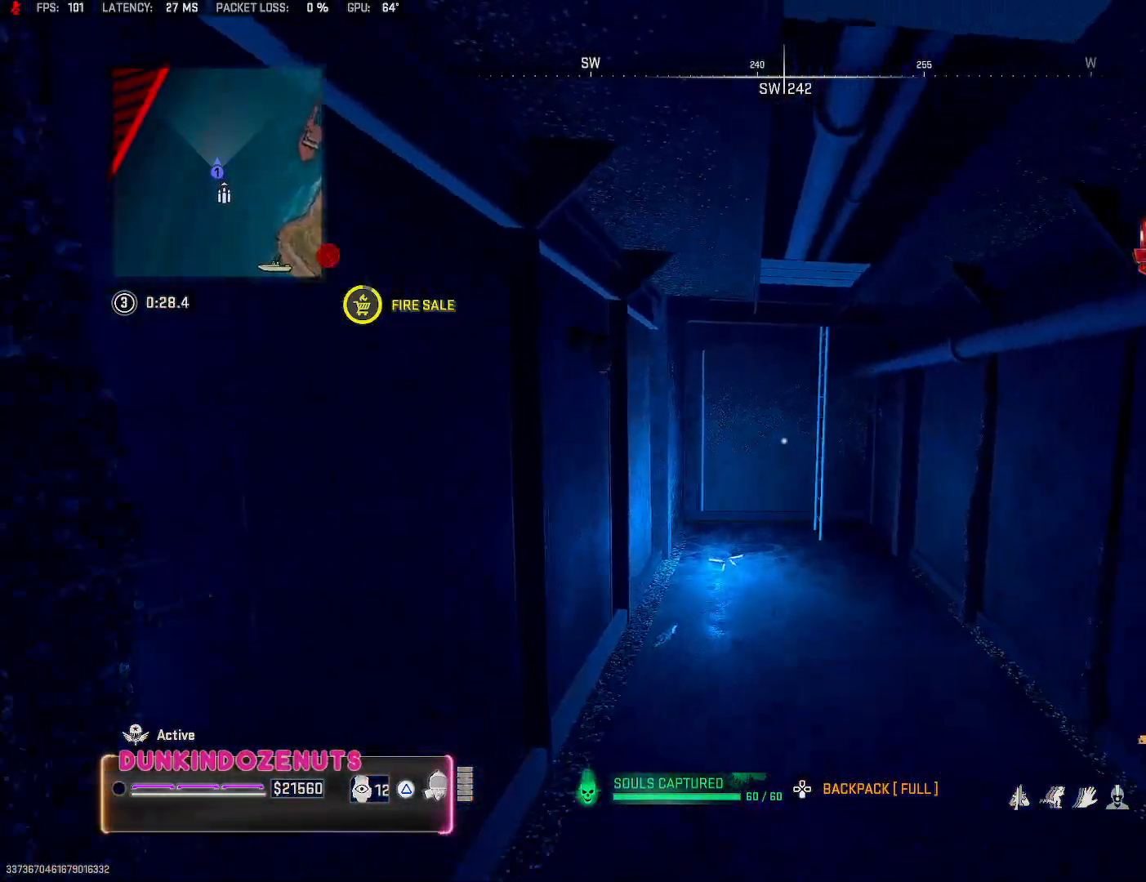
{"buttons": ["TRIANGLE", "L3"], "left_stick": "up", "right_stick": "right", "events": [[33, "L3", "up"], [100, "CROSS", "up"], [117, "TRIANGLE", "down"], [183, "L3", "down"], [217, "TRIANGLE", "up"], [250, "L3", "up"], [317, "L3", "down"], [417, "L3", "up"], [433, "right_stick", "right"], [500, "L3", "down"], [500, "TRIANGLE", "down"]]}
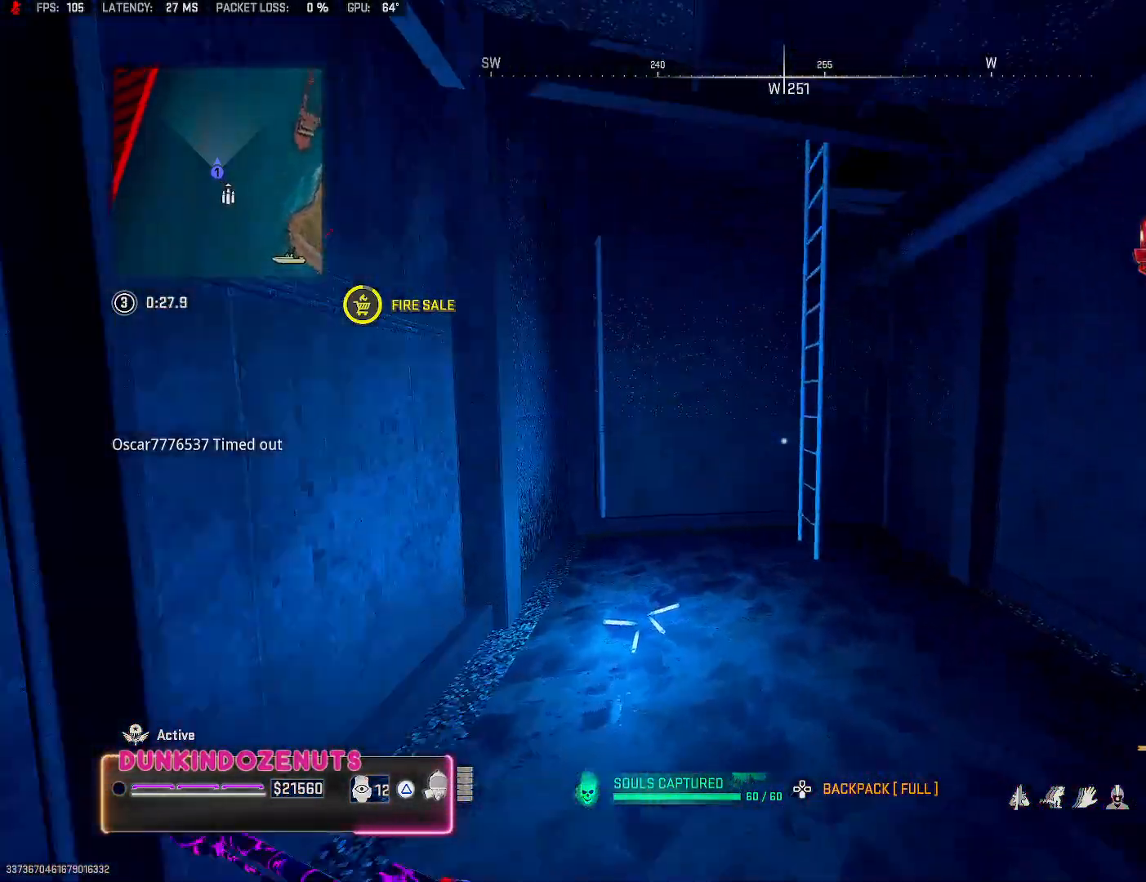
{"buttons": [], "left_stick": "up", "right_stick": "up-right", "events": [[50, "right_stick", "center"], [67, "TRIANGLE", "up"], [117, "L3", "up"], [233, "L3", "down"], [383, "L3", "up"], [383, "right_stick", "right"], [433, "right_stick", "up-right"]]}
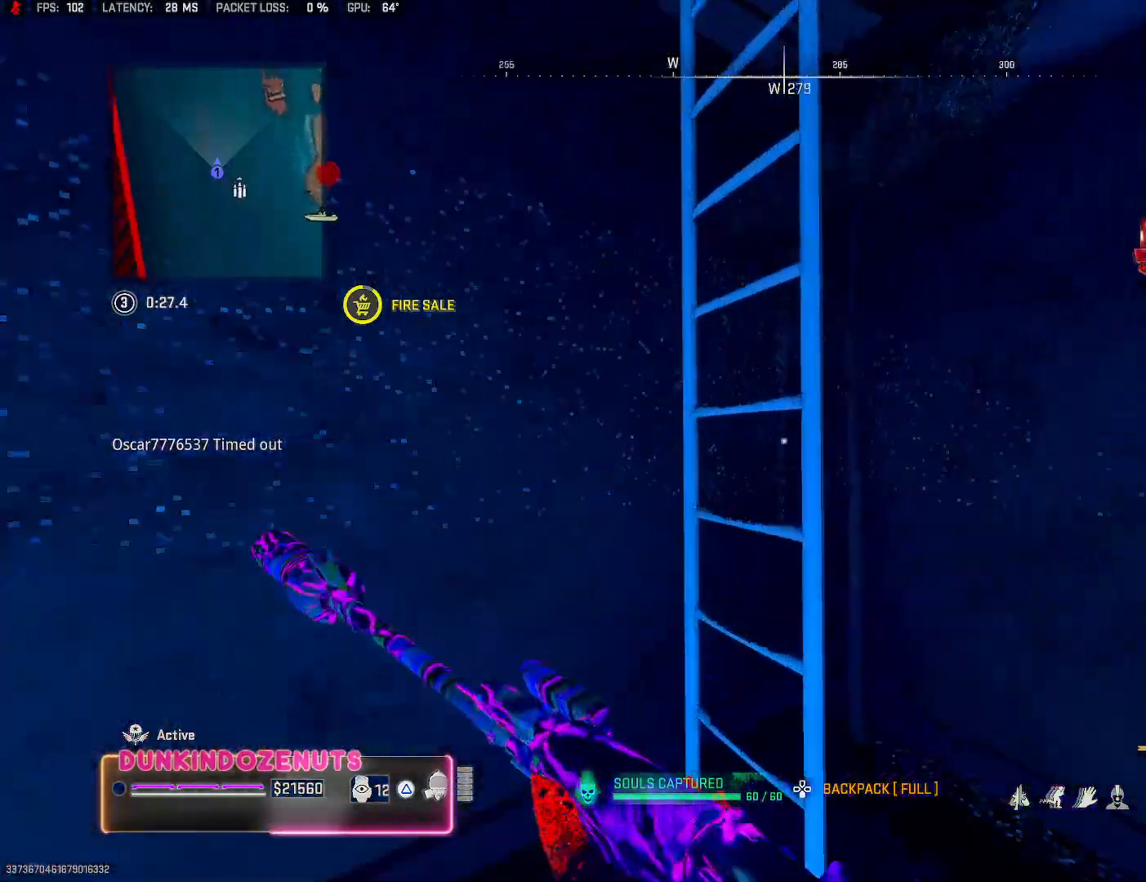
{"buttons": [], "left_stick": "up-left", "right_stick": "center", "events": [[83, "right_stick", "up"], [200, "right_stick", "up-right"], [300, "right_stick", "up"], [483, "left_stick", "up-left"], [483, "right_stick", "center"]]}
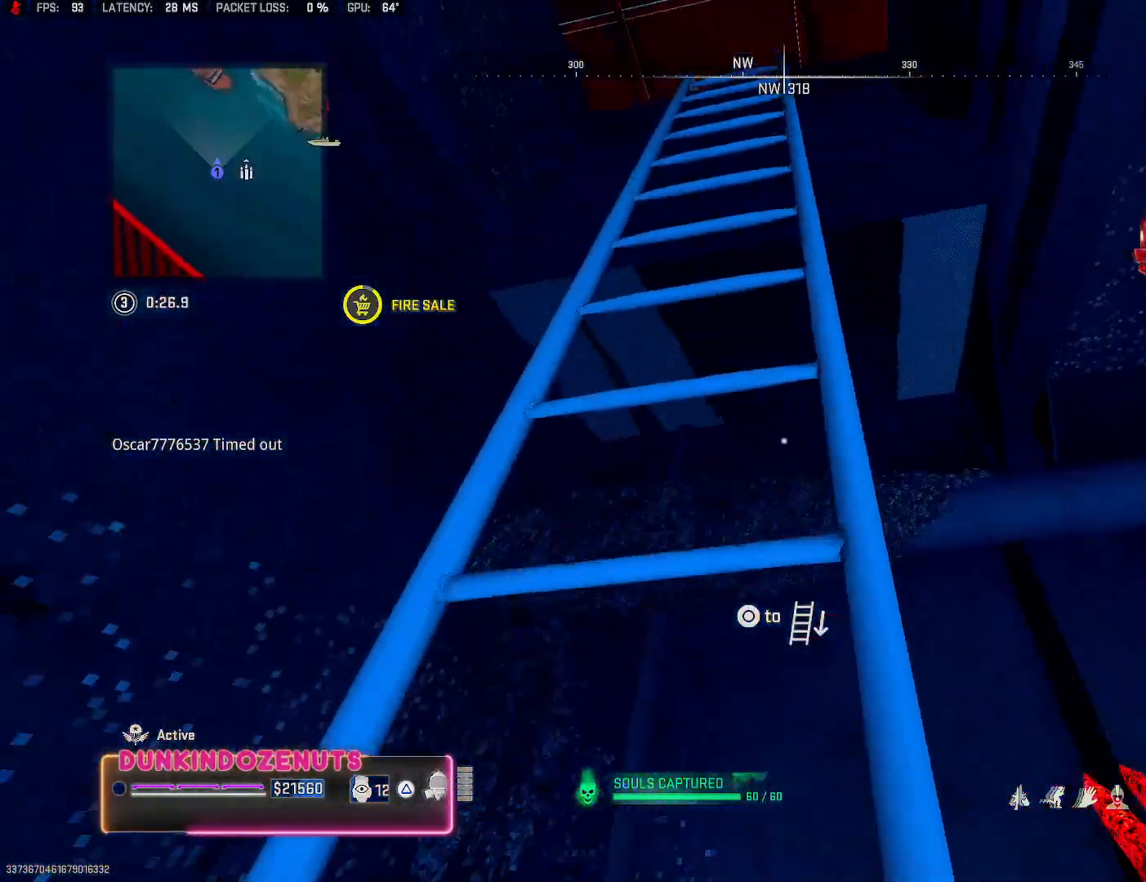
{"buttons": [], "left_stick": "up", "right_stick": "center", "events": [[183, "left_stick", "up"]]}
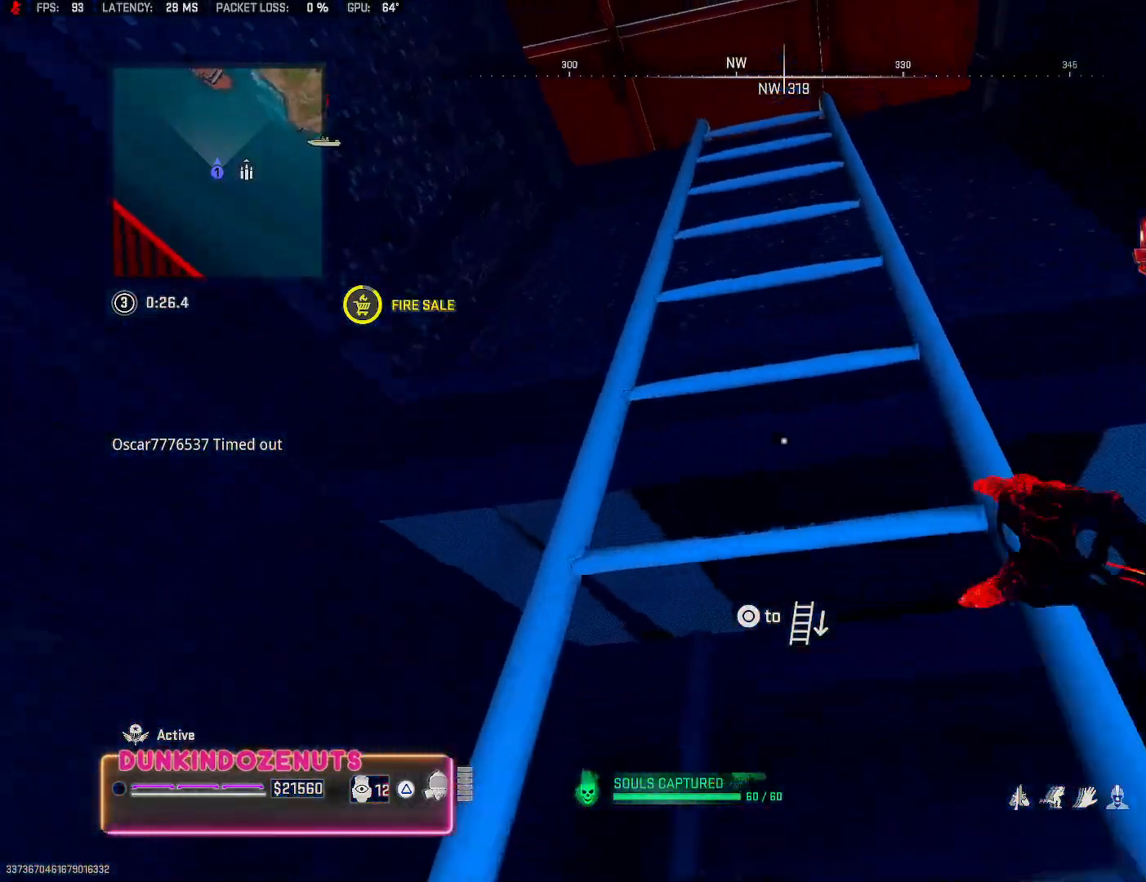
{"buttons": [], "left_stick": "up", "right_stick": "center", "events": []}
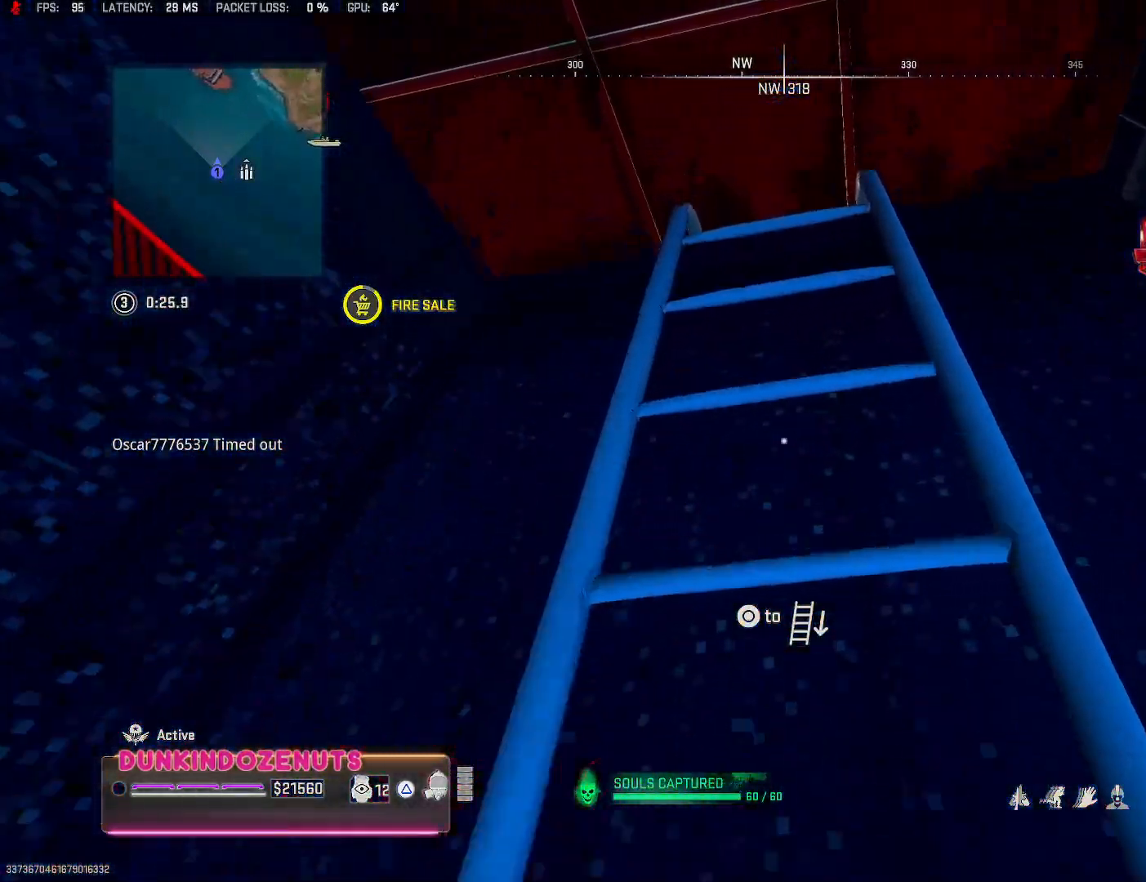
{"buttons": [], "left_stick": "up", "right_stick": "down", "events": [[250, "right_stick", "down"]]}
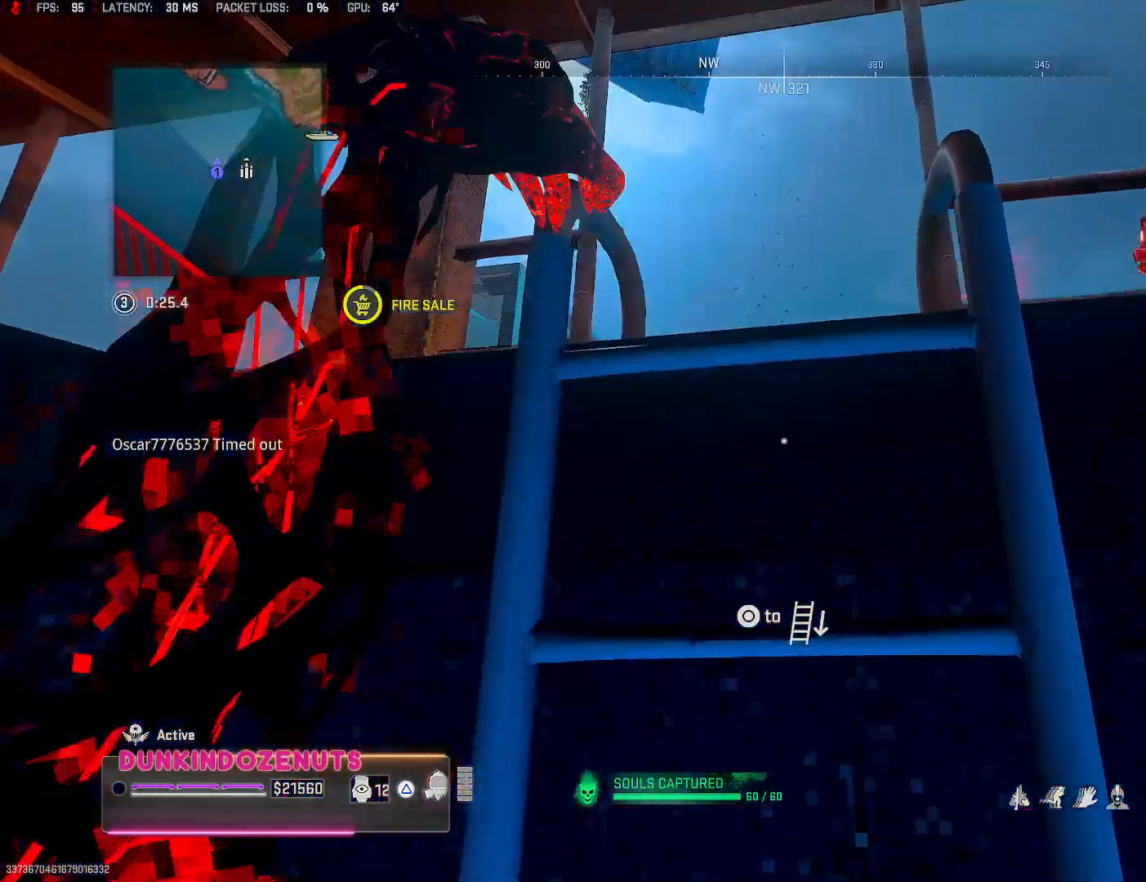
{"buttons": [], "left_stick": "up-left", "right_stick": "right", "events": [[250, "right_stick", "center"], [400, "right_stick", "right"], [450, "left_stick", "up-left"]]}
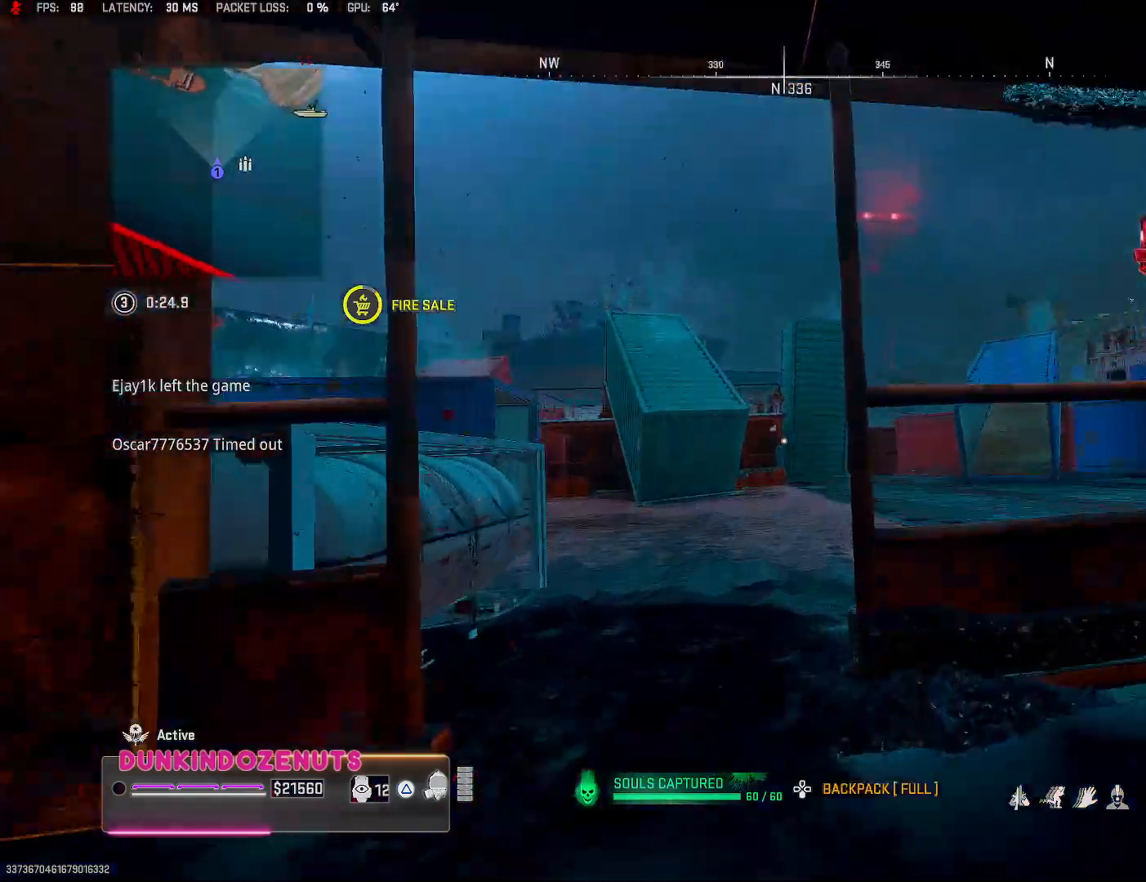
{"buttons": ["L3"], "left_stick": "up", "right_stick": "left", "events": [[17, "left_stick", "left"], [167, "right_stick", "center"], [317, "right_stick", "down-left"], [400, "left_stick", "up"], [417, "right_stick", "left"], [450, "L3", "down"]]}
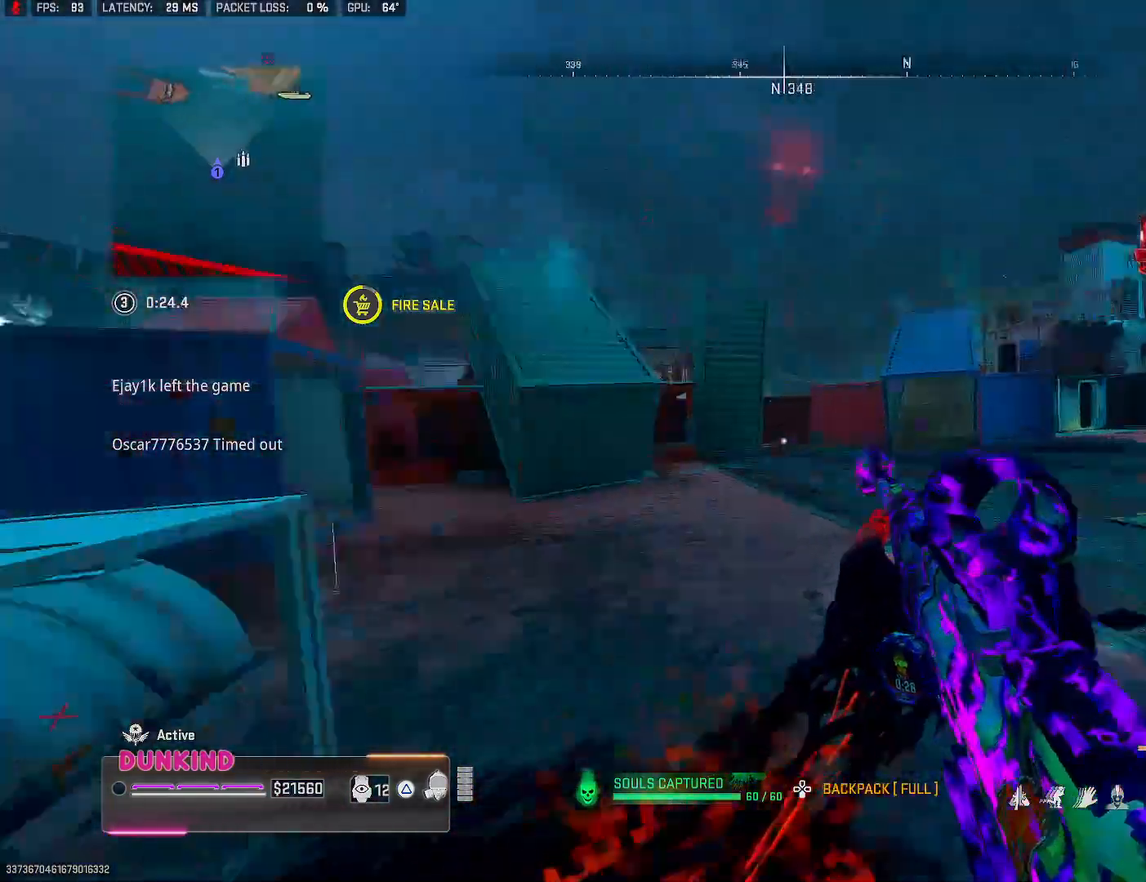
{"buttons": [], "left_stick": "up", "right_stick": "down-left", "events": [[83, "L3", "up"], [100, "right_stick", "center"], [167, "L3", "down"], [167, "TRIANGLE", "down"], [250, "L3", "up"], [267, "TRIANGLE", "up"], [333, "L3", "down"], [367, "right_stick", "down-left"], [450, "L3", "up"]]}
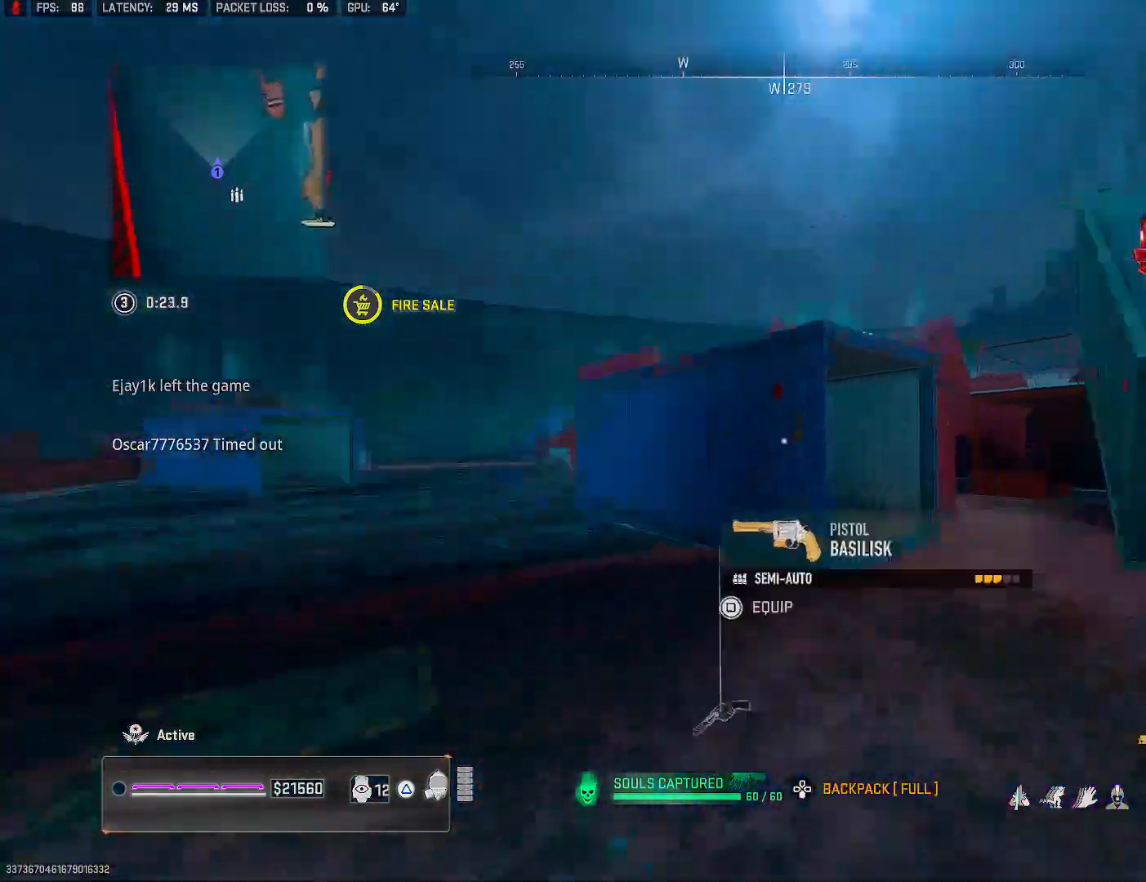
{"buttons": ["CIRCLE", "L3"], "left_stick": "up", "right_stick": "center", "events": [[50, "L3", "down"], [117, "right_stick", "center"], [133, "L3", "up"], [200, "CIRCLE", "down"], [217, "L3", "down"], [217, "right_stick", "left"], [317, "L3", "up"], [317, "right_stick", "center"], [450, "L3", "down"]]}
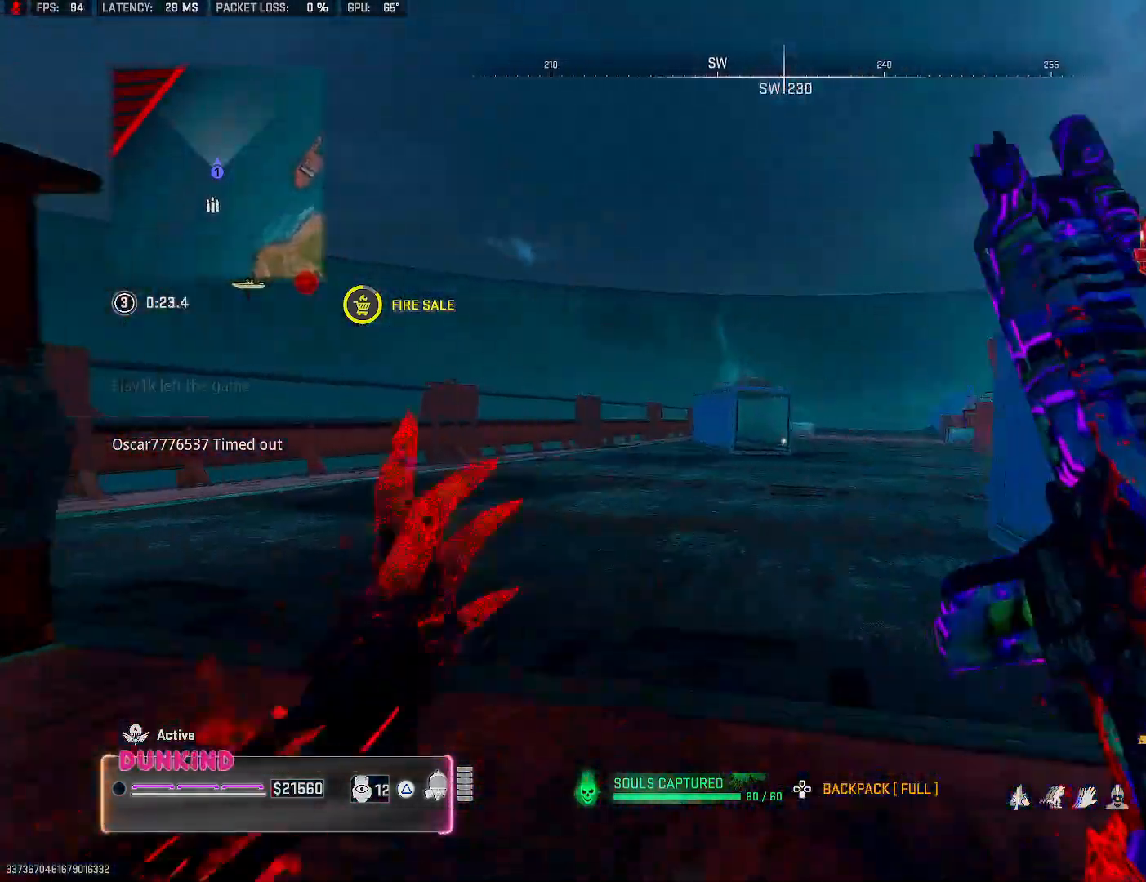
{"buttons": ["TRIANGLE"], "left_stick": "up", "right_stick": "center", "events": [[33, "L3", "up"], [300, "TRIANGLE", "down"], [350, "CIRCLE", "up"], [350, "TRIANGLE", "up"], [417, "TRIANGLE", "down"]]}
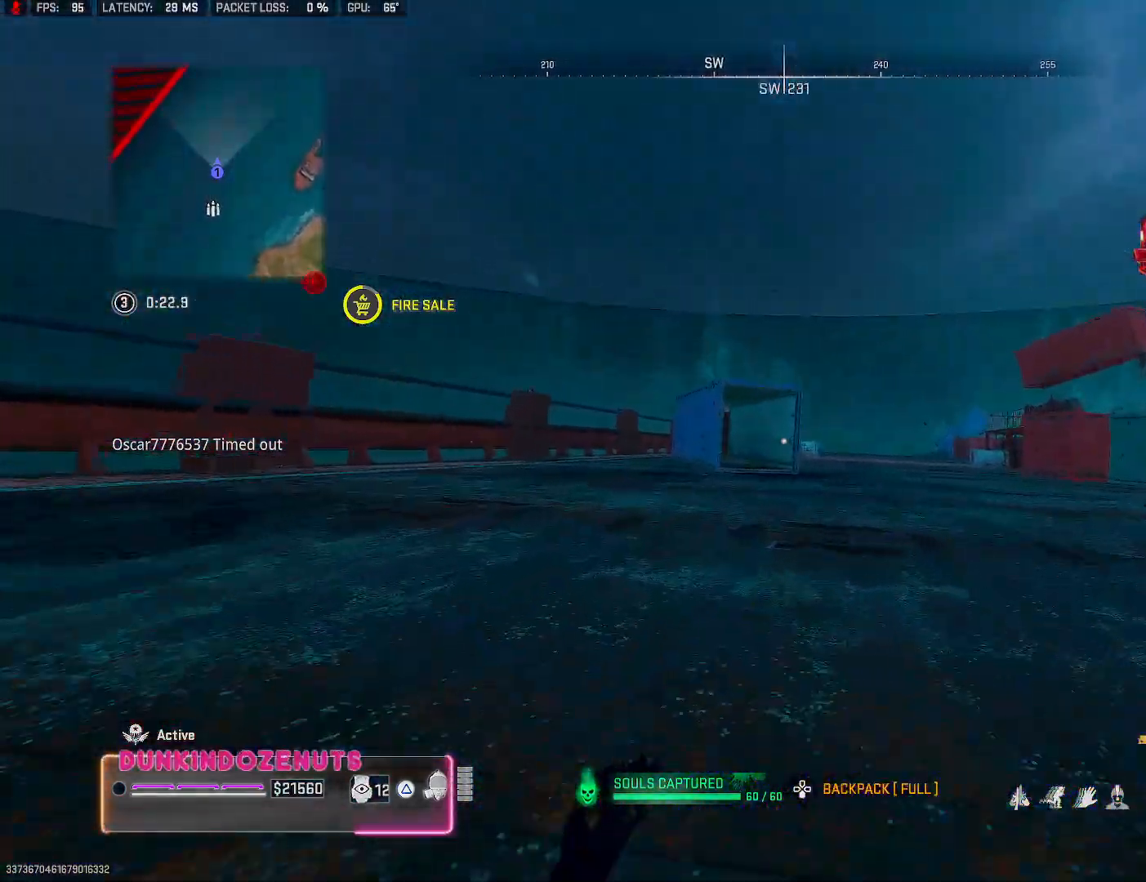
{"buttons": ["L3"], "left_stick": "up", "right_stick": "center", "events": [[33, "TRIANGLE", "up"], [250, "right_stick", "left"], [350, "CROSS", "down"], [417, "L3", "down"], [417, "right_stick", "center"], [450, "CROSS", "up"]]}
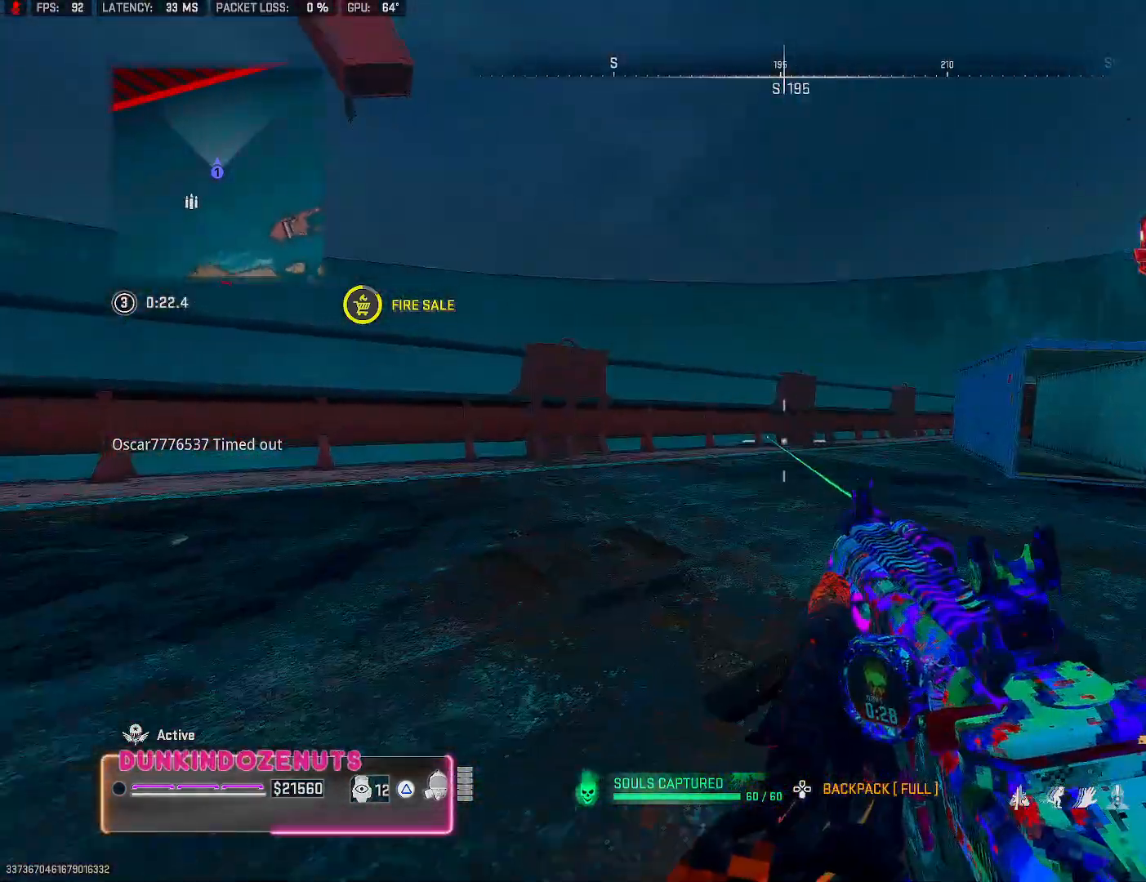
{"buttons": [], "left_stick": "up", "right_stick": "down-right", "events": [[17, "L3", "up"], [100, "L3", "down"], [100, "TRIANGLE", "down"], [183, "TRIANGLE", "up"], [200, "L3", "up"], [267, "TRIANGLE", "down"], [300, "L3", "down"], [333, "TRIANGLE", "up"], [417, "L3", "up"], [483, "right_stick", "down-right"]]}
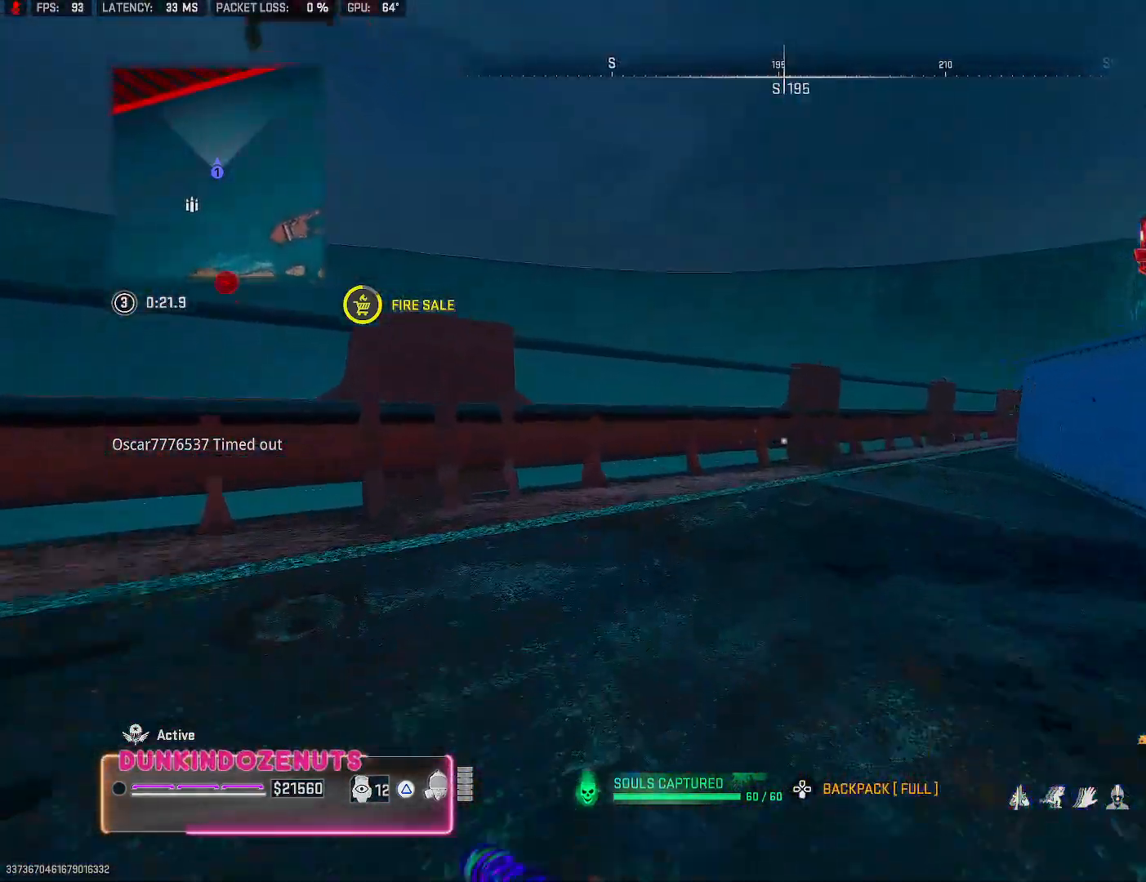
{"buttons": ["TRIANGLE"], "left_stick": "up", "right_stick": "center", "events": [[67, "CROSS", "down"], [117, "L3", "down"], [150, "right_stick", "center"], [183, "CROSS", "up"], [200, "L3", "up"], [283, "TRIANGLE", "down"], [300, "L3", "down"], [367, "TRIANGLE", "up"], [417, "L3", "up"], [433, "TRIANGLE", "down"]]}
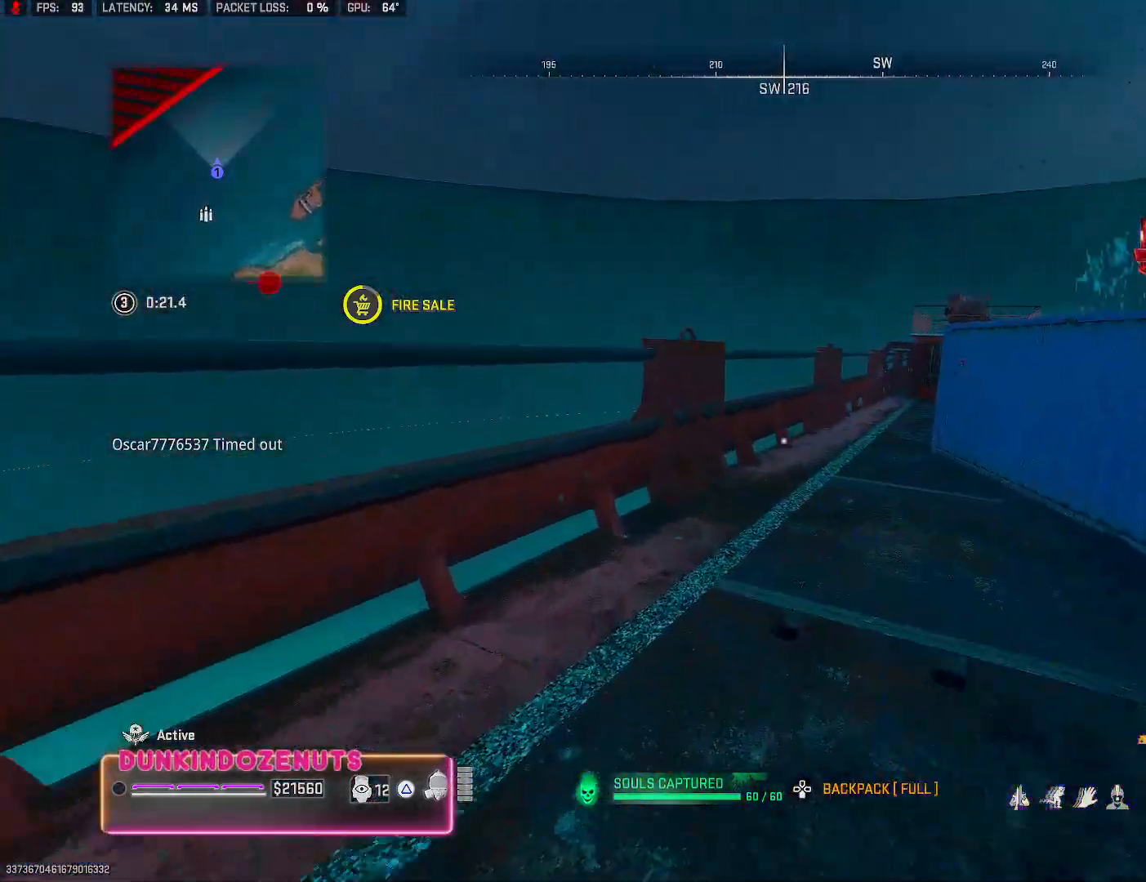
{"buttons": ["CIRCLE"], "left_stick": "up", "right_stick": "up", "events": [[17, "TRIANGLE", "up"], [183, "right_stick", "right"], [200, "L3", "down"], [267, "L3", "up"], [317, "CIRCLE", "down"], [350, "right_stick", "up-left"], [417, "L3", "down"], [417, "right_stick", "up"], [483, "L3", "up"]]}
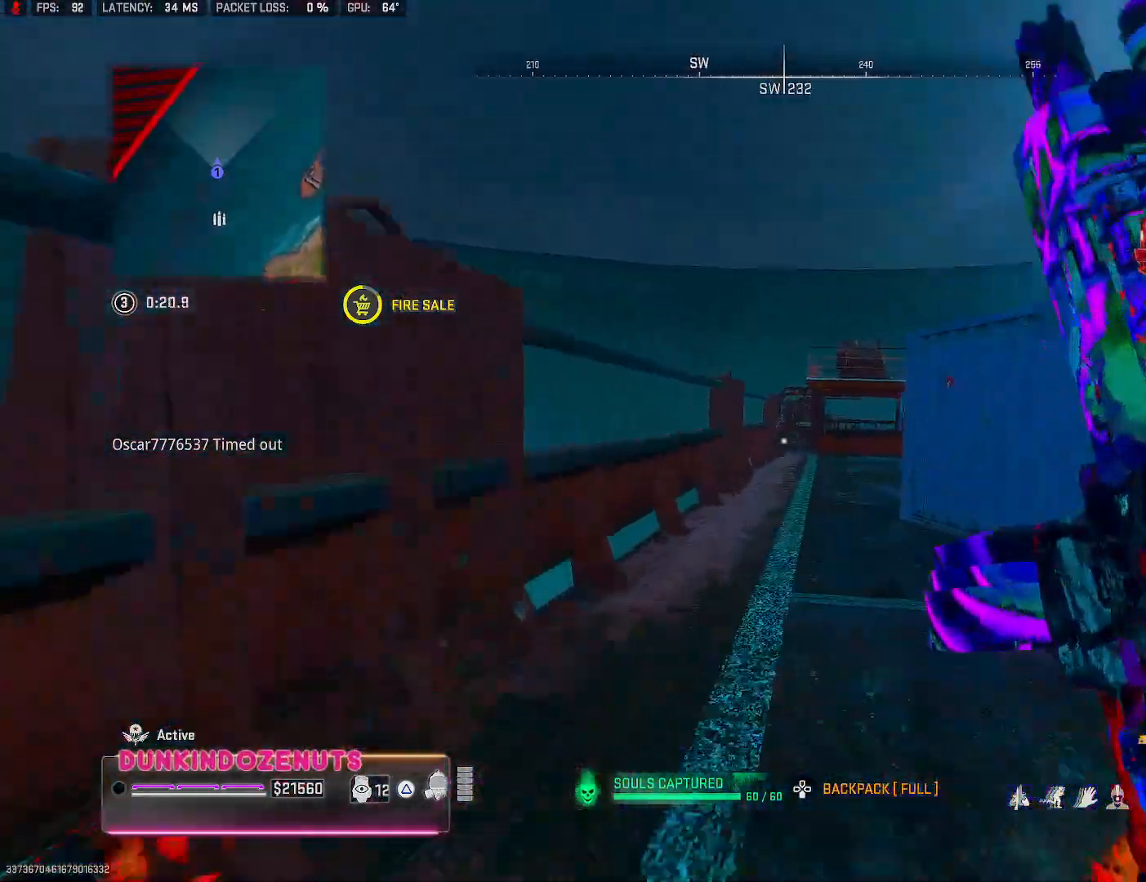
{"buttons": [], "left_stick": "up", "right_stick": "center", "events": [[267, "CIRCLE", "up"], [267, "right_stick", "center"], [383, "TRIANGLE", "down"], [467, "TRIANGLE", "up"]]}
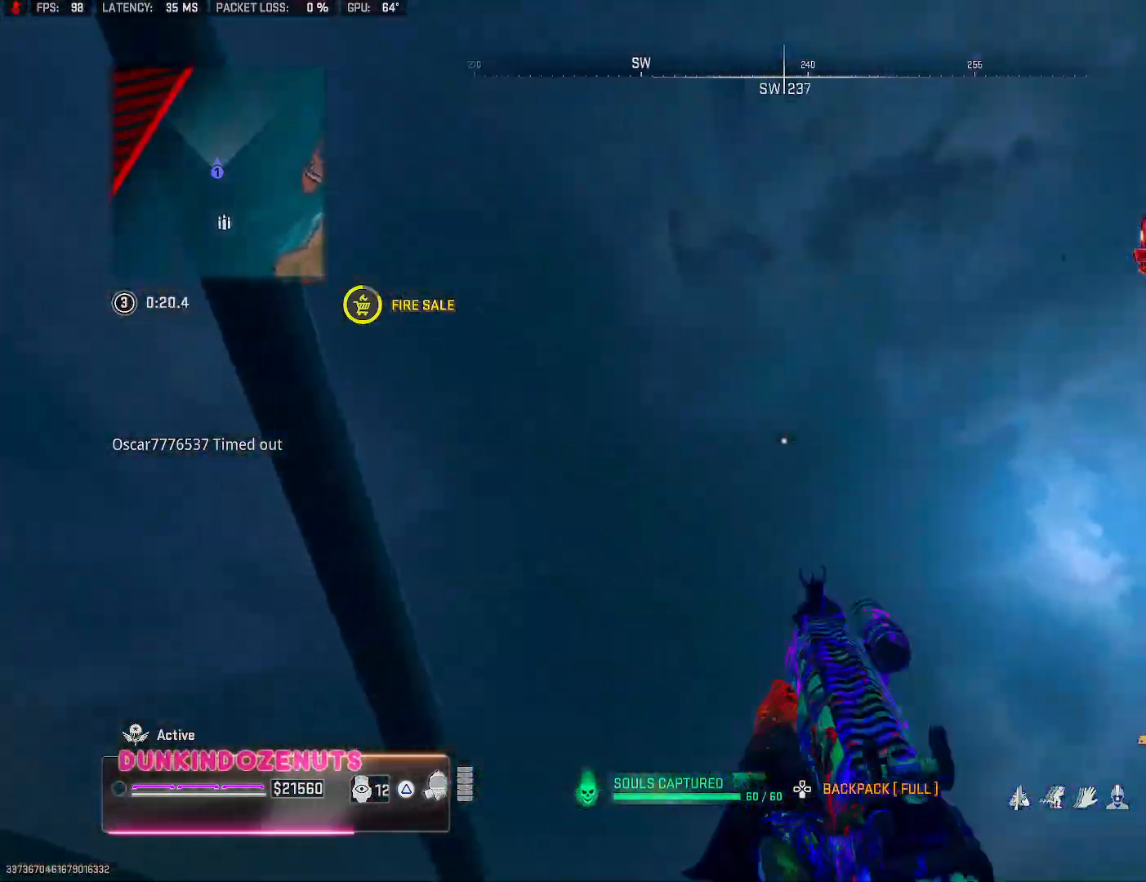
{"buttons": ["CROSS", "TRIANGLE"], "left_stick": "up-right", "right_stick": "center", "events": [[50, "right_stick", "down"], [200, "left_stick", "up-right"], [333, "right_stick", "center"], [367, "CROSS", "down"], [417, "L3", "down"], [467, "L3", "up"], [483, "TRIANGLE", "down"]]}
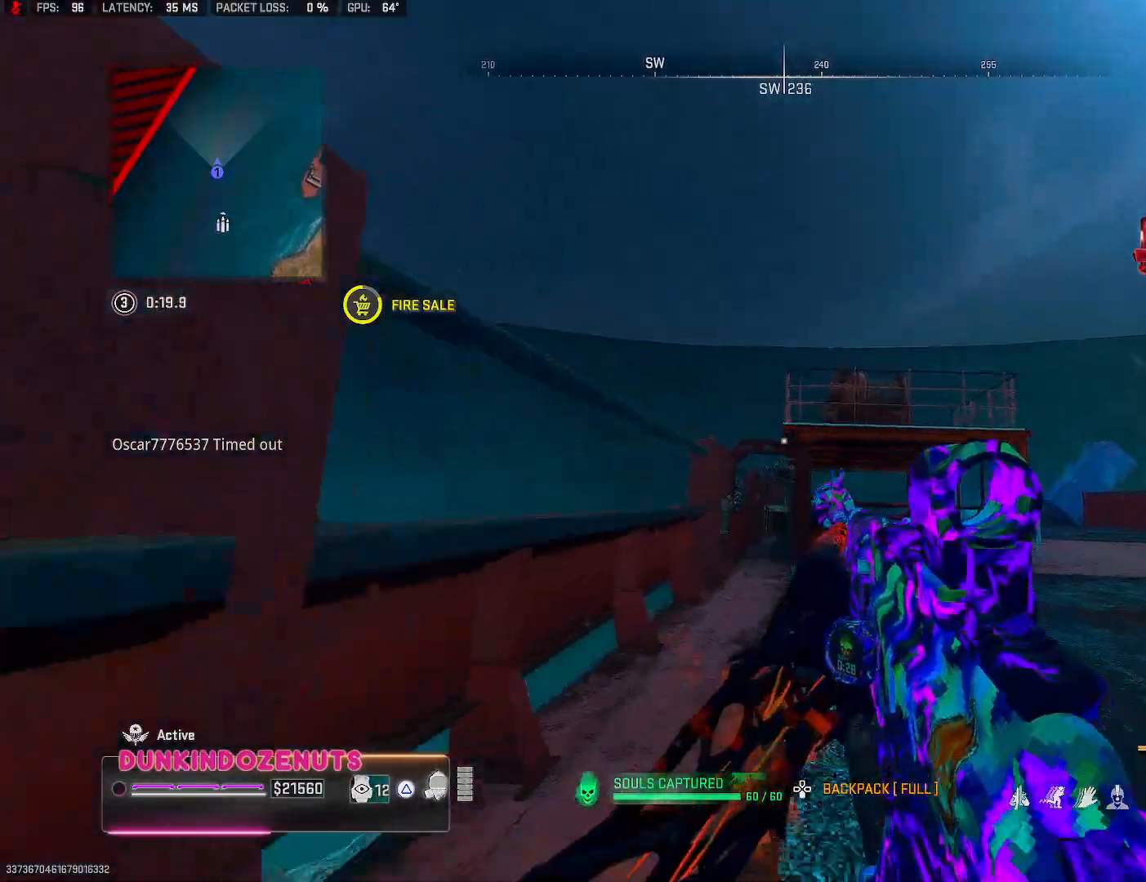
{"buttons": [], "left_stick": "up", "right_stick": "right", "events": [[17, "CROSS", "up"], [50, "TRIANGLE", "up"], [117, "L3", "down"], [150, "TRIANGLE", "down"], [233, "L3", "up"], [233, "TRIANGLE", "up"], [300, "L3", "down"], [383, "right_stick", "right"], [450, "L3", "up"], [500, "left_stick", "up"]]}
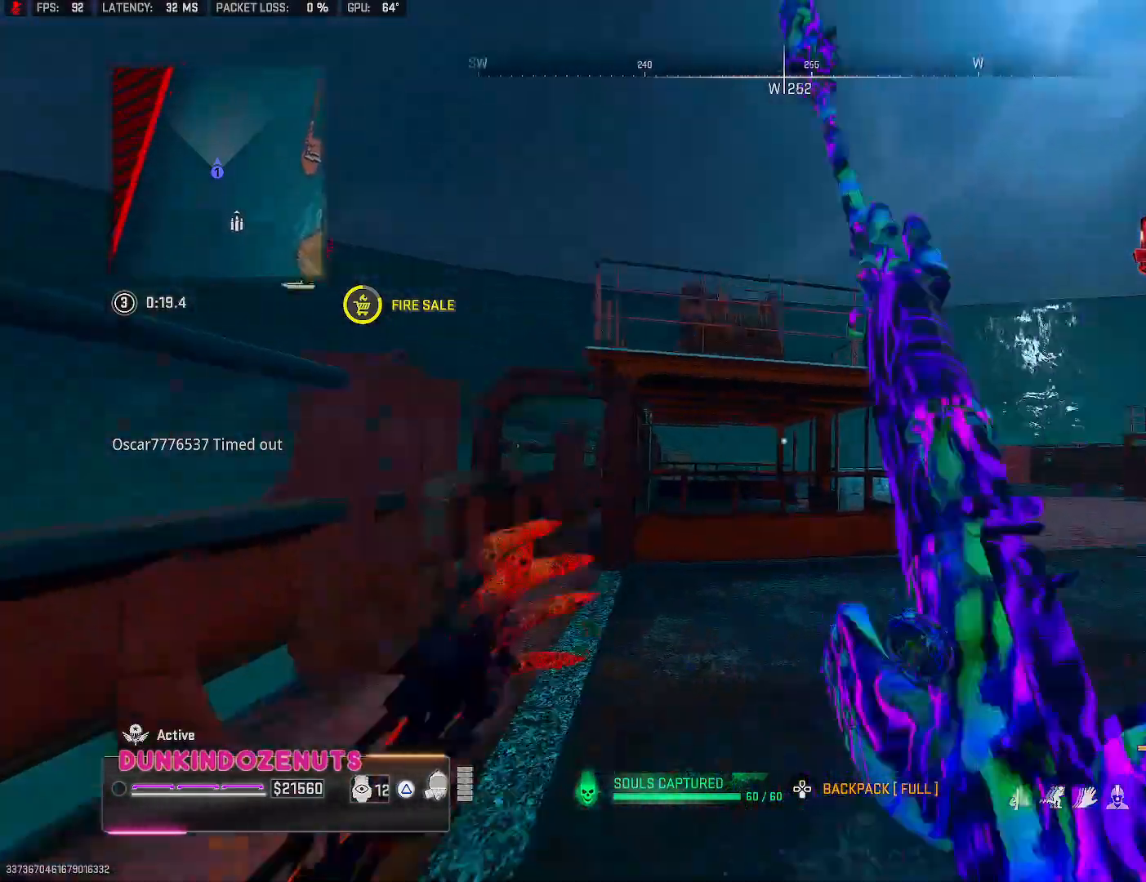
{"buttons": ["L3"], "left_stick": "up-right", "right_stick": "right", "events": [[17, "L3", "down"], [83, "right_stick", "center"], [150, "L3", "up"], [150, "left_stick", "up-right"], [183, "CROSS", "down"], [183, "TRIANGLE", "down"], [300, "TRIANGLE", "up"], [333, "CROSS", "up"], [383, "L3", "down"], [450, "right_stick", "right"]]}
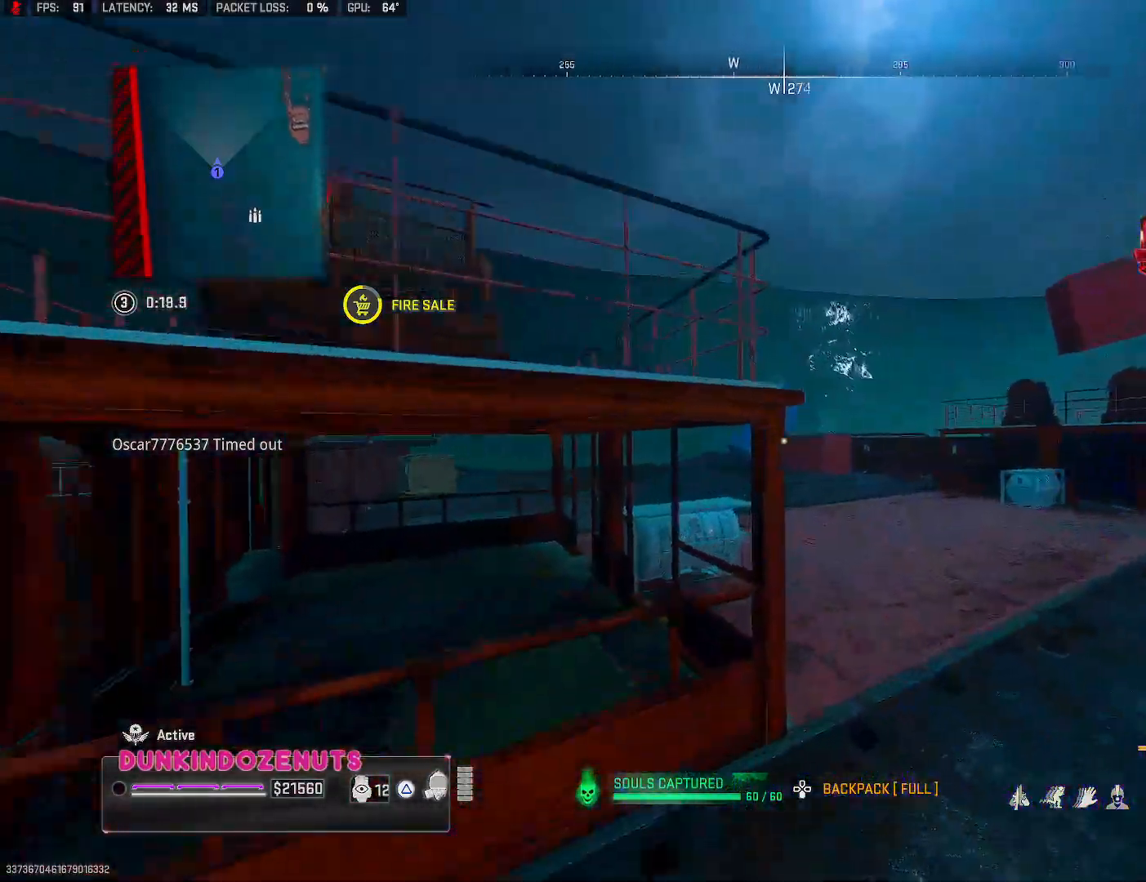
{"buttons": [], "left_stick": "up-right", "right_stick": "left", "events": [[17, "L3", "up"], [117, "L3", "down"], [133, "right_stick", "center"], [233, "L3", "up"], [317, "L3", "down"], [383, "right_stick", "left"], [417, "L3", "up"]]}
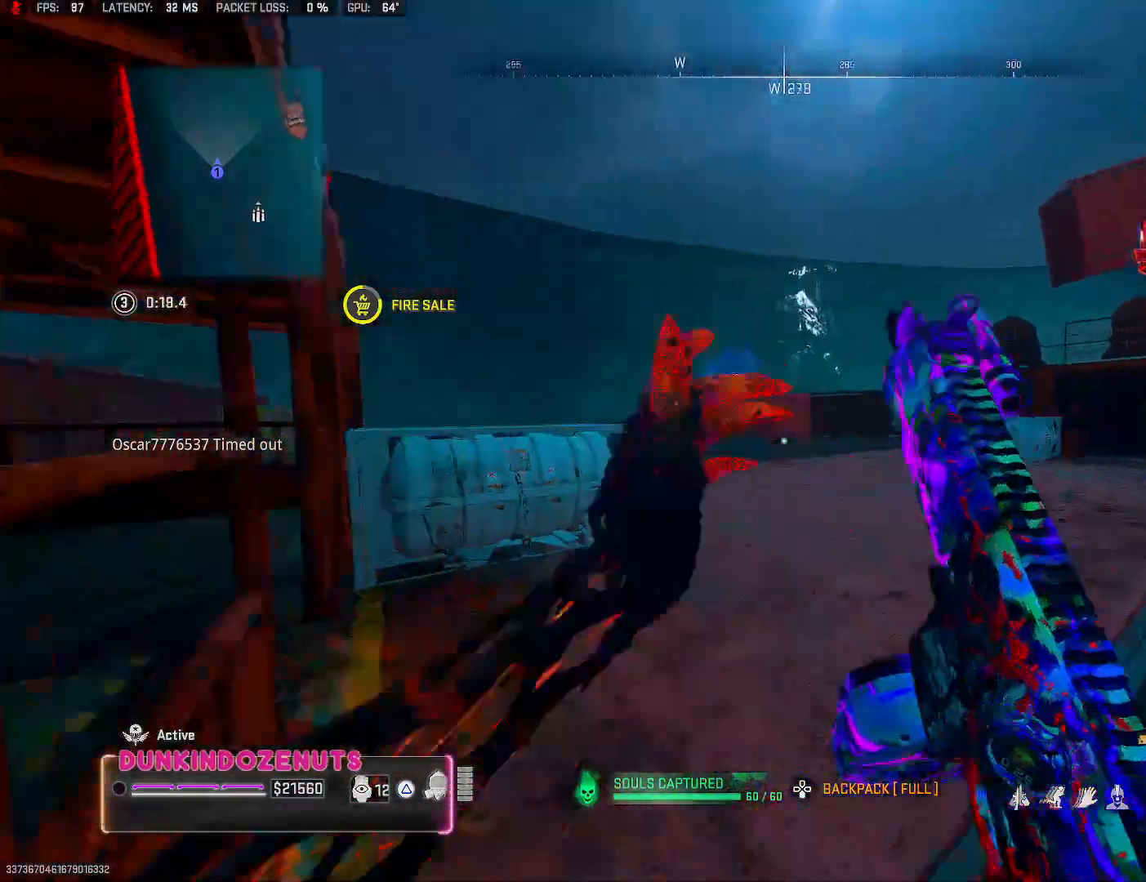
{"buttons": ["CIRCLE"], "left_stick": "up", "right_stick": "left", "events": [[17, "L3", "down"], [17, "left_stick", "up"], [67, "CIRCLE", "down"], [67, "right_stick", "center"], [383, "right_stick", "left"], [500, "L3", "up"]]}
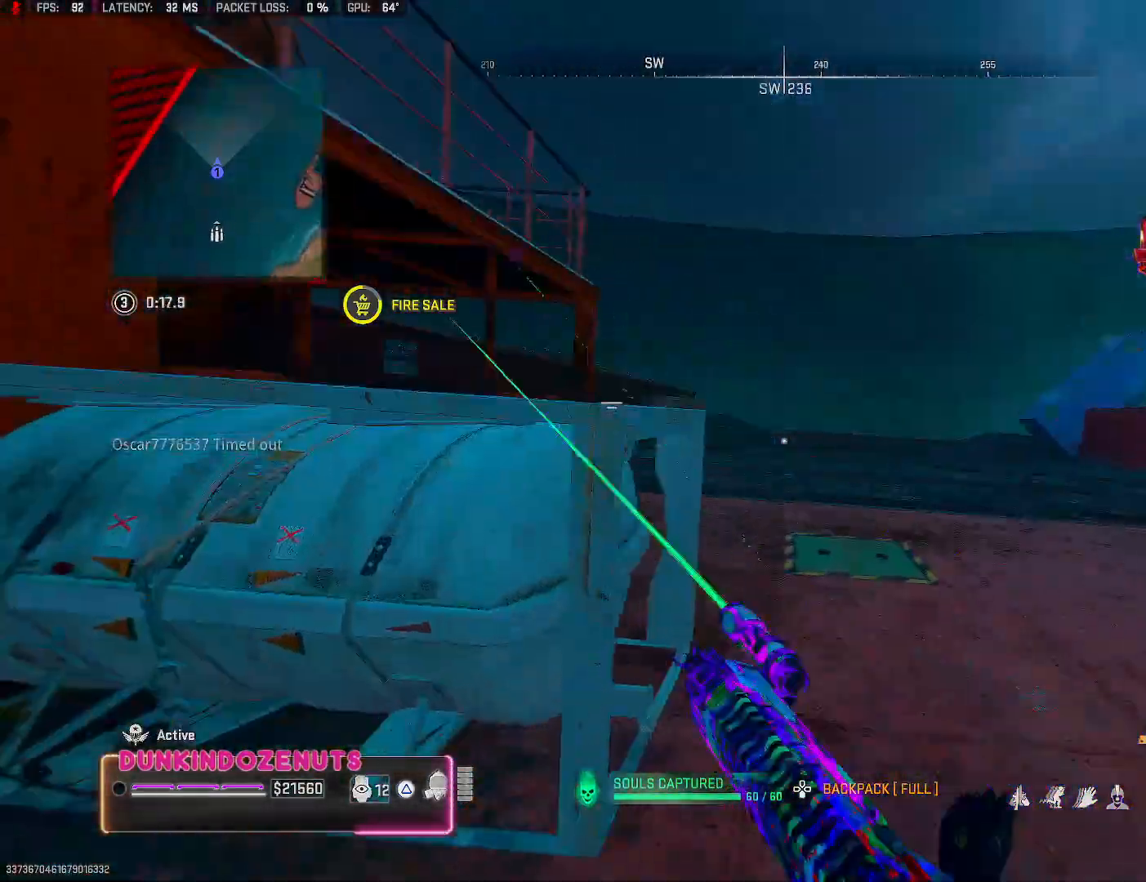
{"buttons": [], "left_stick": "up", "right_stick": "center", "events": [[50, "right_stick", "center"], [150, "TRIANGLE", "down"], [217, "CIRCLE", "up"], [267, "TRIANGLE", "up"], [333, "TRIANGLE", "down"], [467, "TRIANGLE", "up"]]}
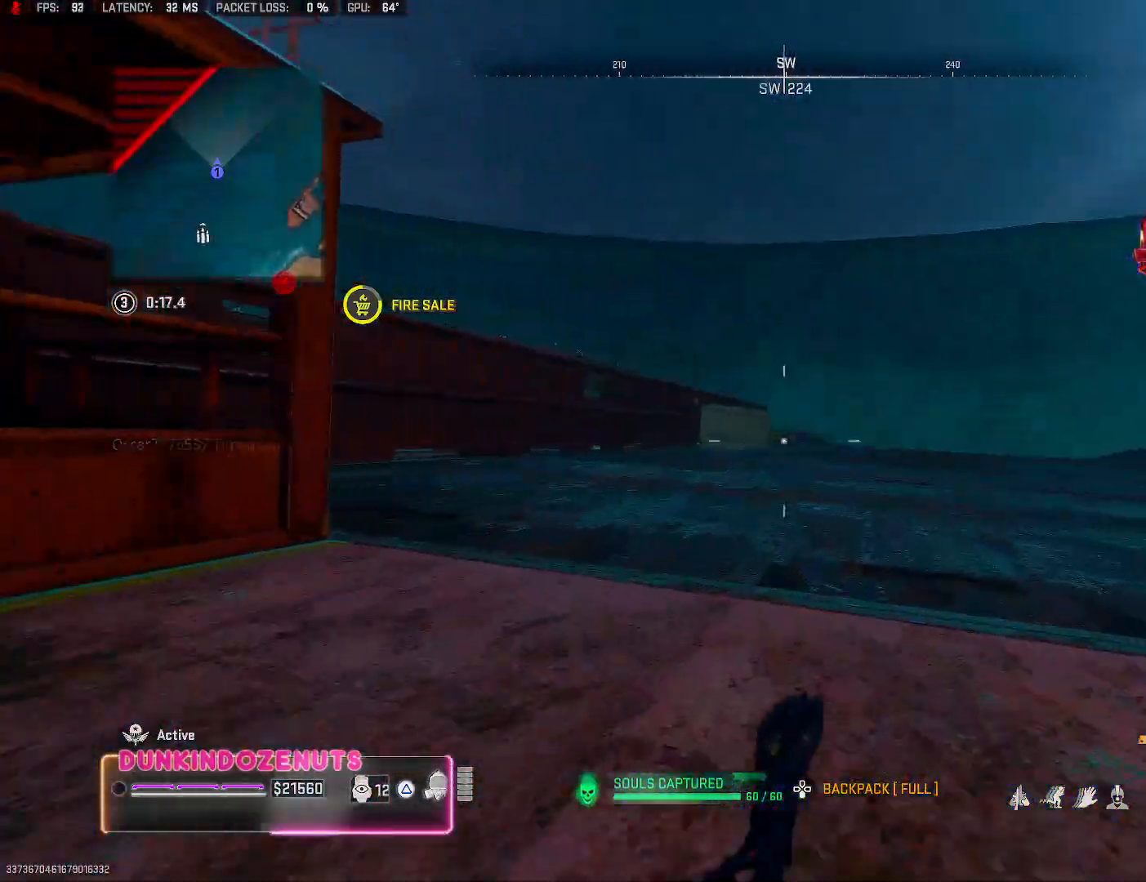
{"buttons": ["L3"], "left_stick": "up", "right_stick": "up-right", "events": [[100, "right_stick", "left"], [217, "CROSS", "down"], [250, "right_stick", "center"], [283, "CROSS", "up"], [417, "L3", "down"], [500, "right_stick", "up-right"]]}